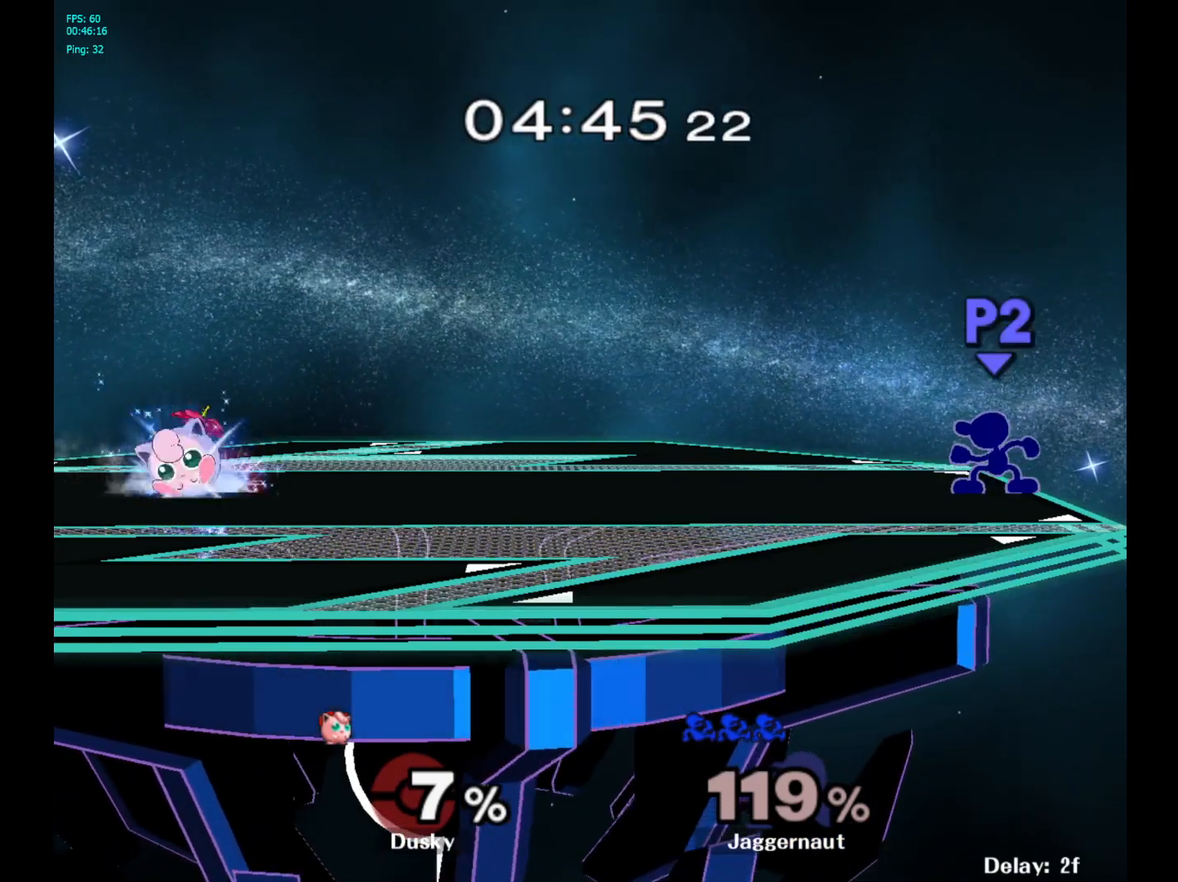
Gameplay with a controller (Nintendo layout); each line is a JSON object with the inputs held at the frame after it. "events" lists button and stick changes between this image and that frame as [ms after this image, input, new state], when the widget could be followed in between. Not read: L3 R3.
{"buttons": [], "left_stick": "center", "right_stick": "center", "events": []}
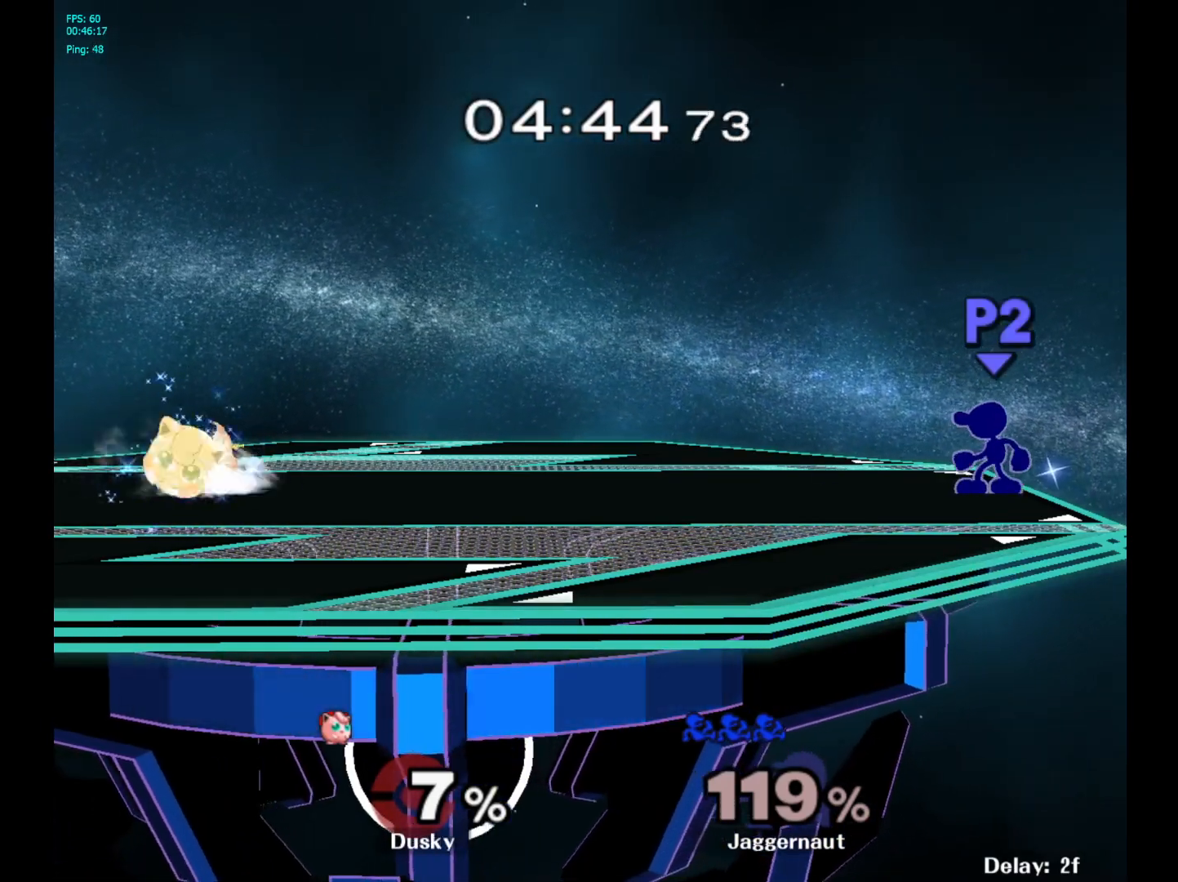
{"buttons": [], "left_stick": "center", "right_stick": "center", "events": []}
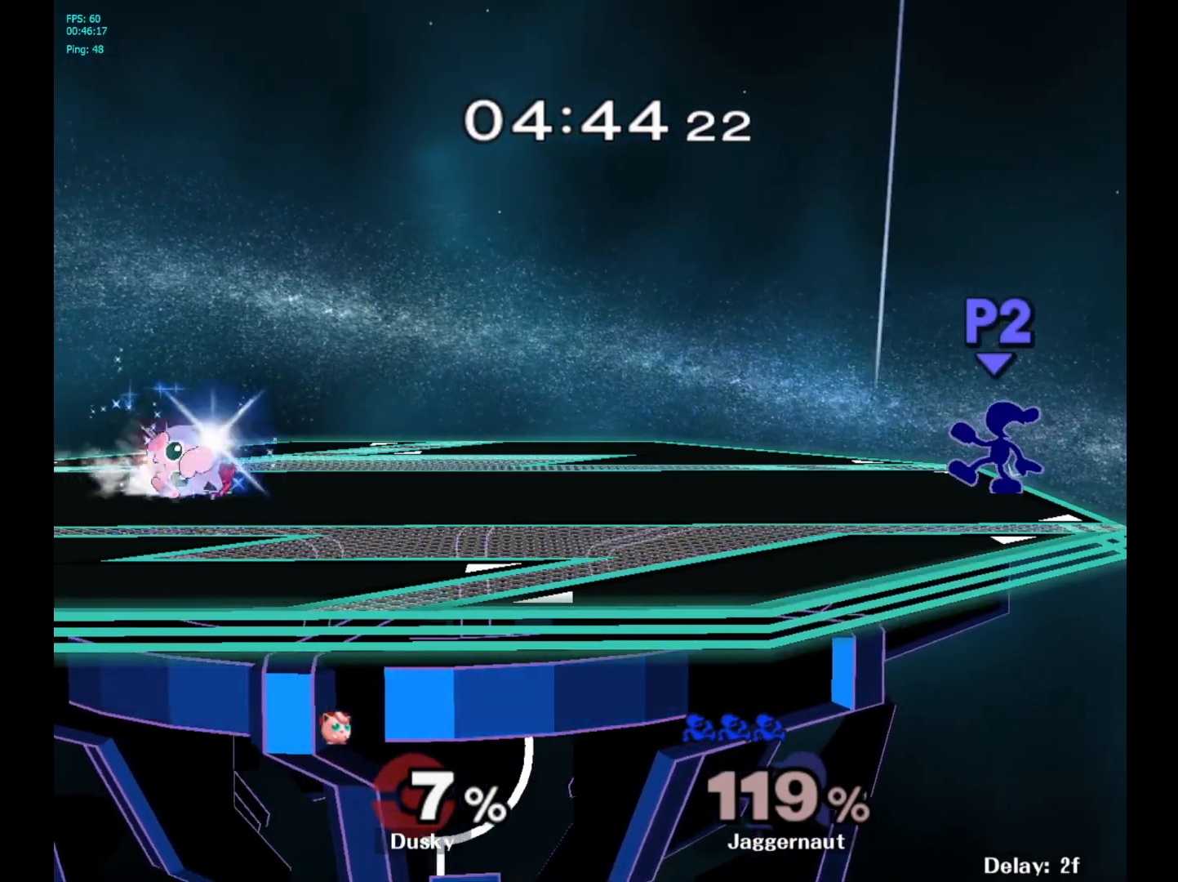
{"buttons": [], "left_stick": "center", "right_stick": "center", "events": [[50, "left_stick", "left"], [67, "B", "down"], [183, "B", "up"], [183, "left_stick", "center"]]}
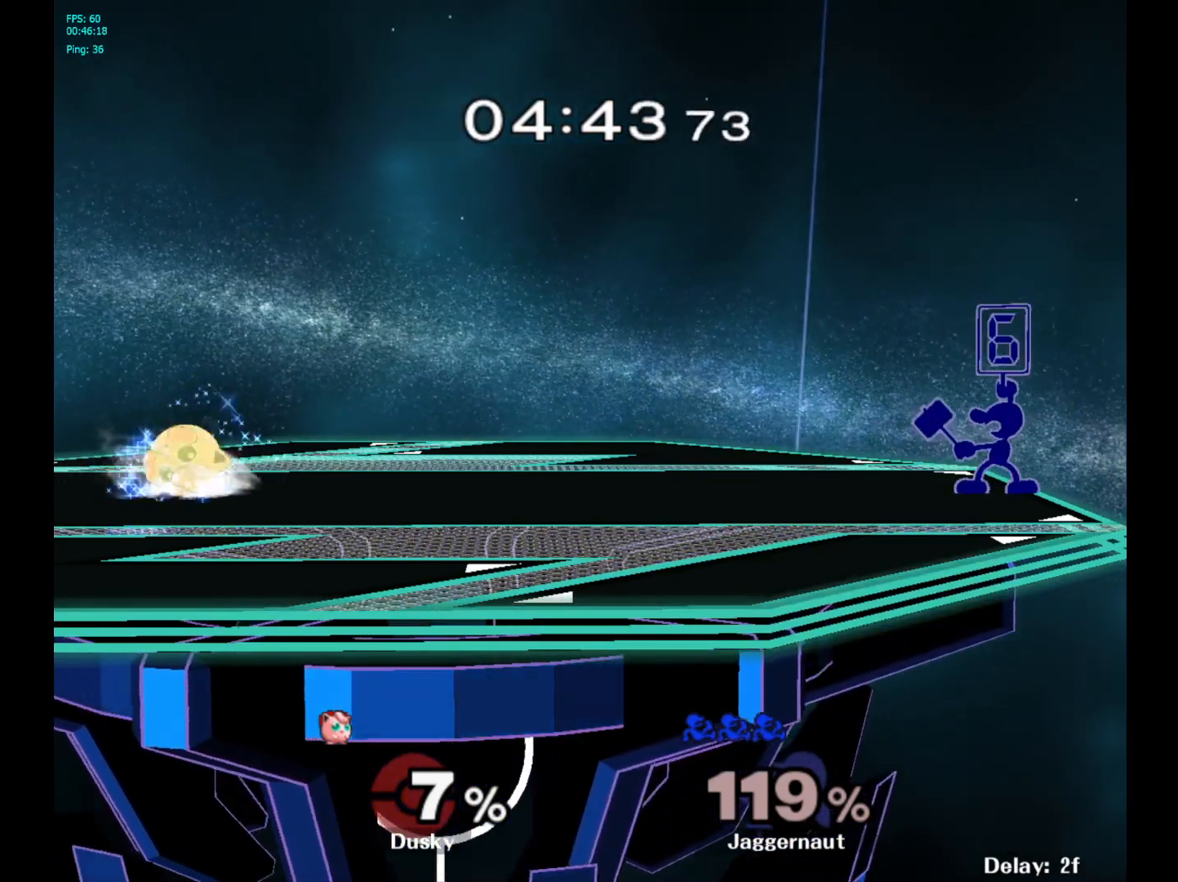
{"buttons": [], "left_stick": "center", "right_stick": "center", "events": []}
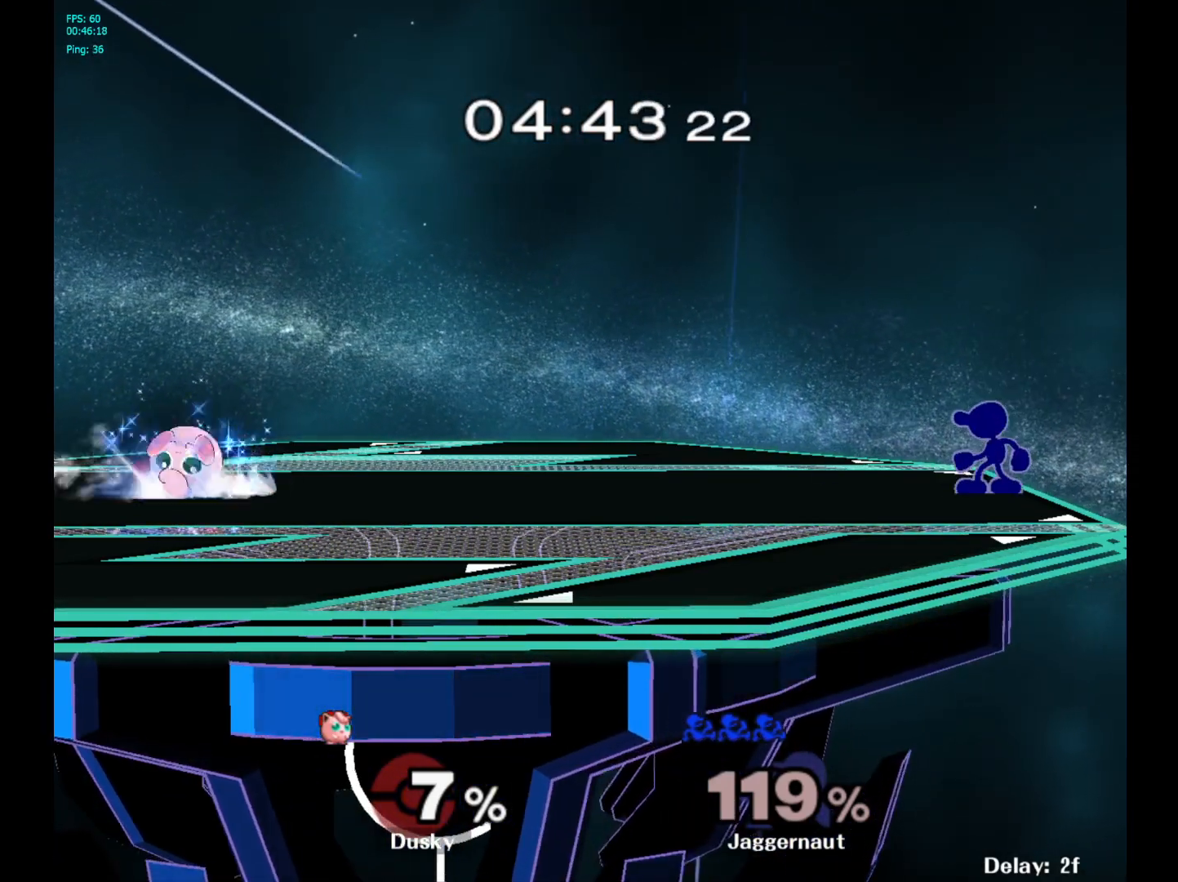
{"buttons": [], "left_stick": "center", "right_stick": "center", "events": []}
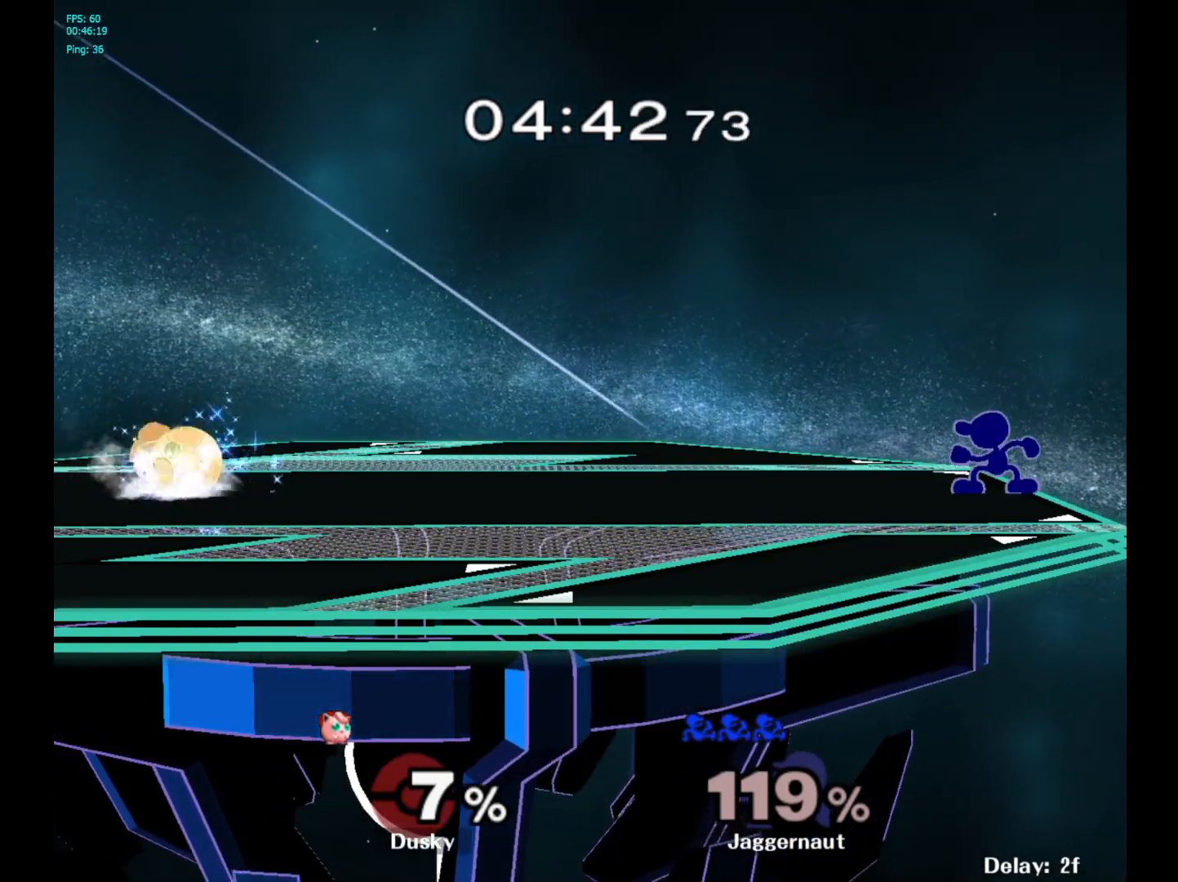
{"buttons": [], "left_stick": "center", "right_stick": "center", "events": [[233, "B", "down"], [233, "left_stick", "left"], [317, "B", "up"], [333, "left_stick", "center"]]}
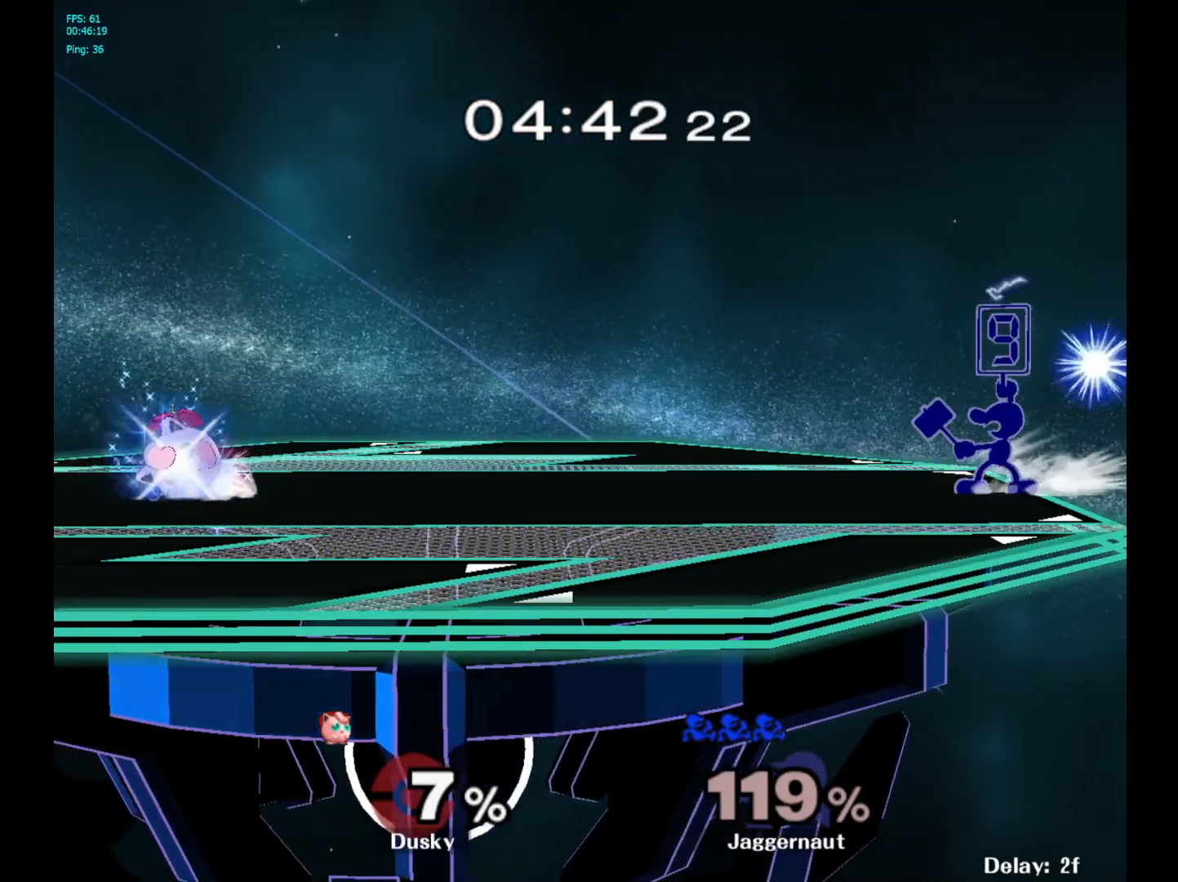
{"buttons": [], "left_stick": "center", "right_stick": "center", "events": []}
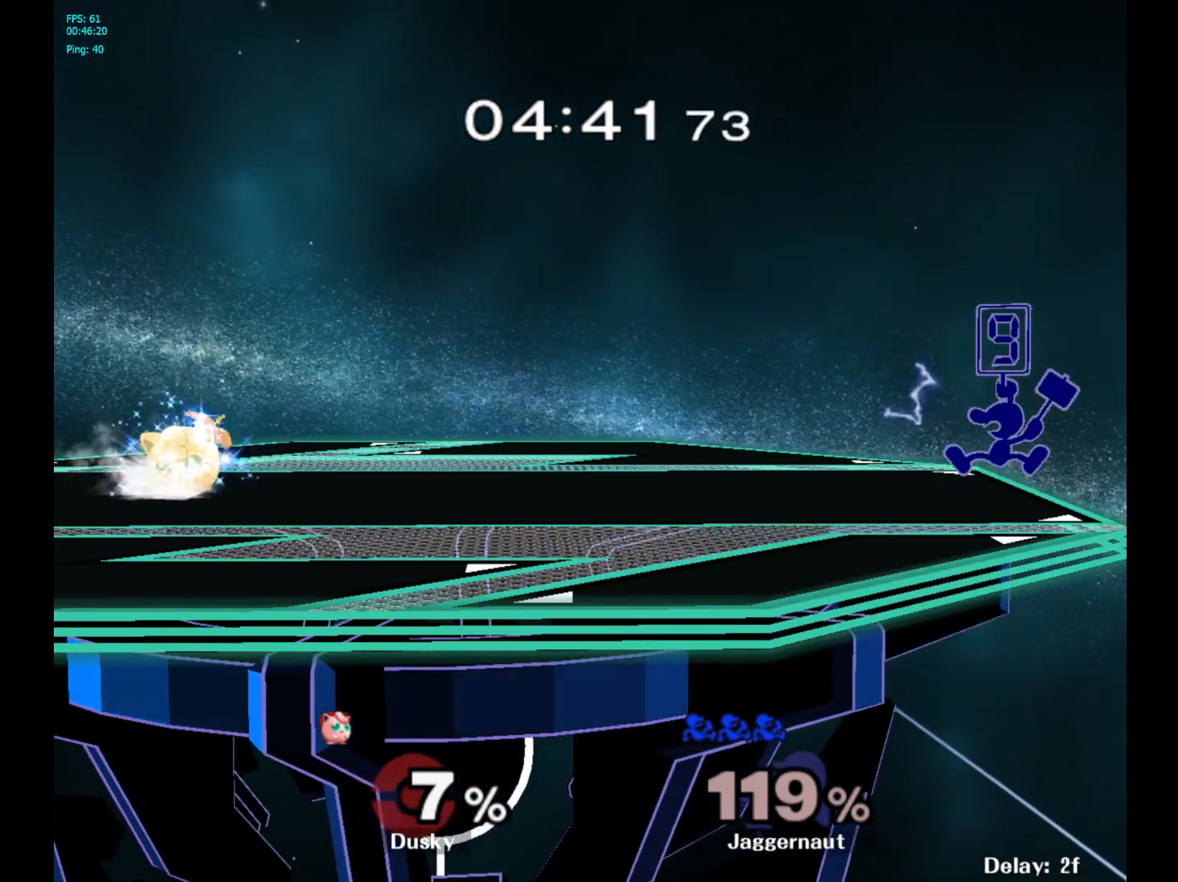
{"buttons": [], "left_stick": "center", "right_stick": "center", "events": []}
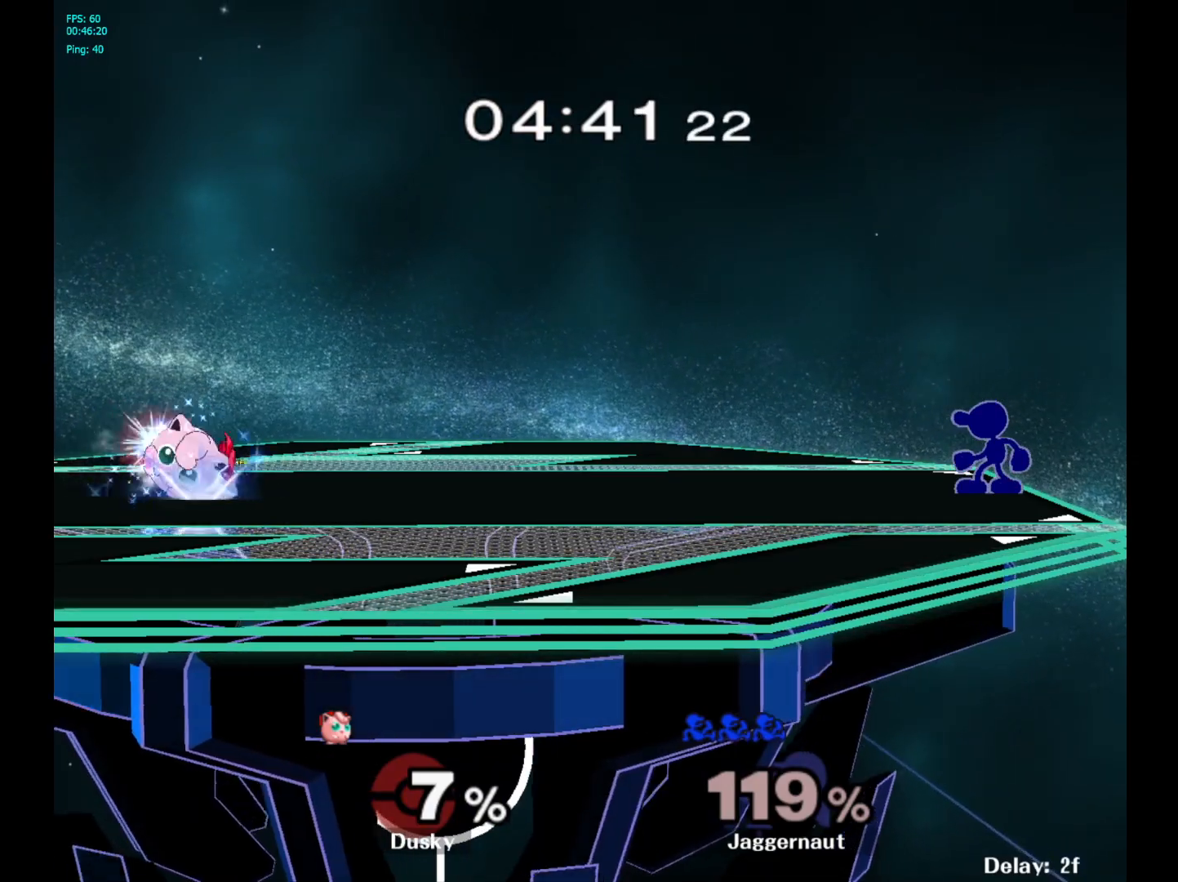
{"buttons": [], "left_stick": "center", "right_stick": "center", "events": []}
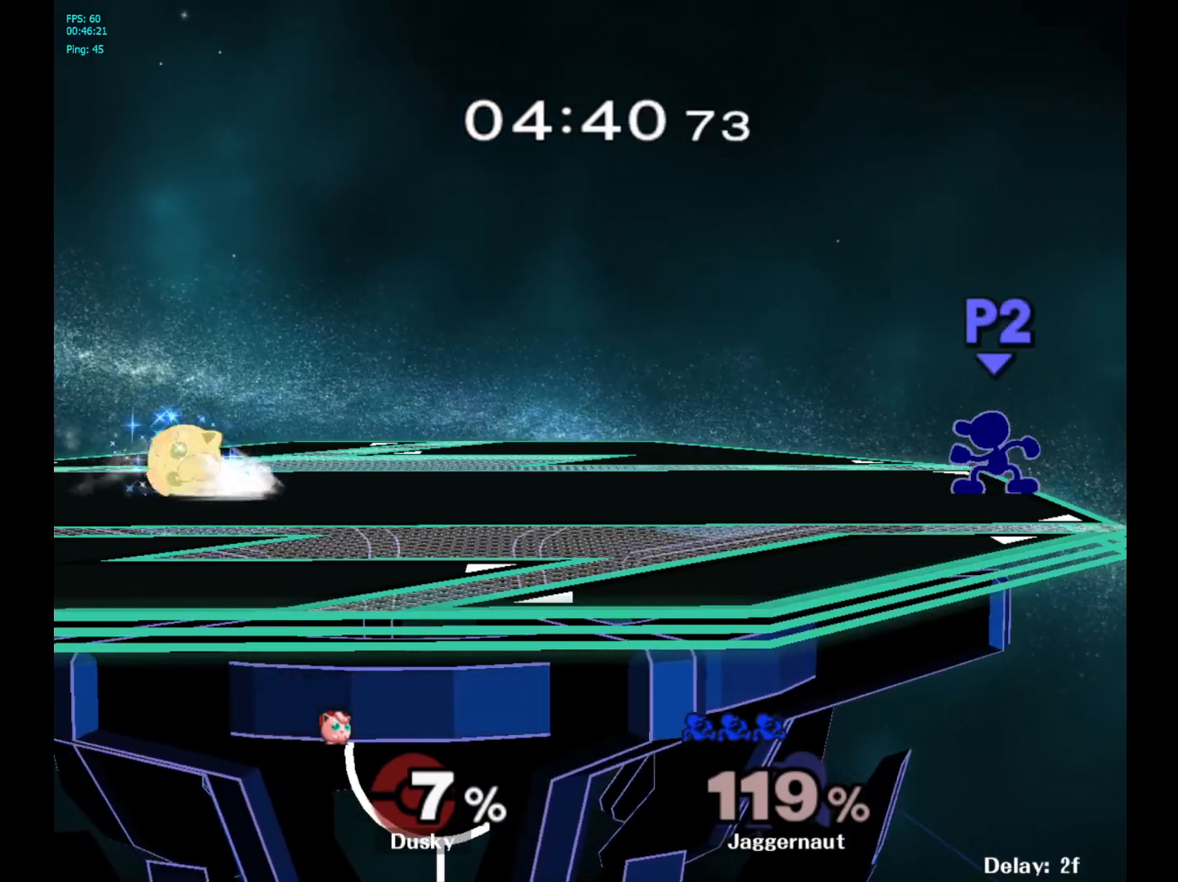
{"buttons": [], "left_stick": "center", "right_stick": "center", "events": [[300, "left_stick", "left"], [317, "B", "down"], [367, "left_stick", "center"], [400, "B", "up"]]}
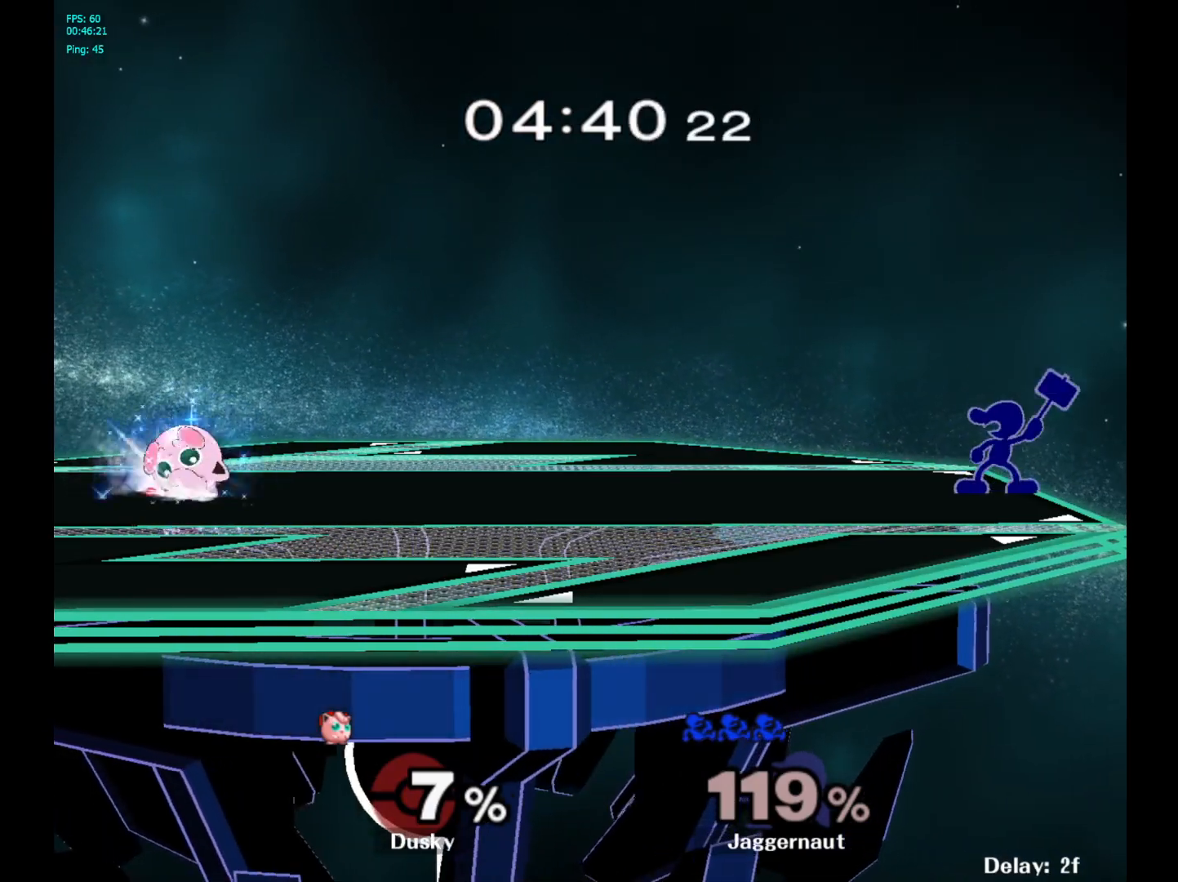
{"buttons": [], "left_stick": "center", "right_stick": "center", "events": []}
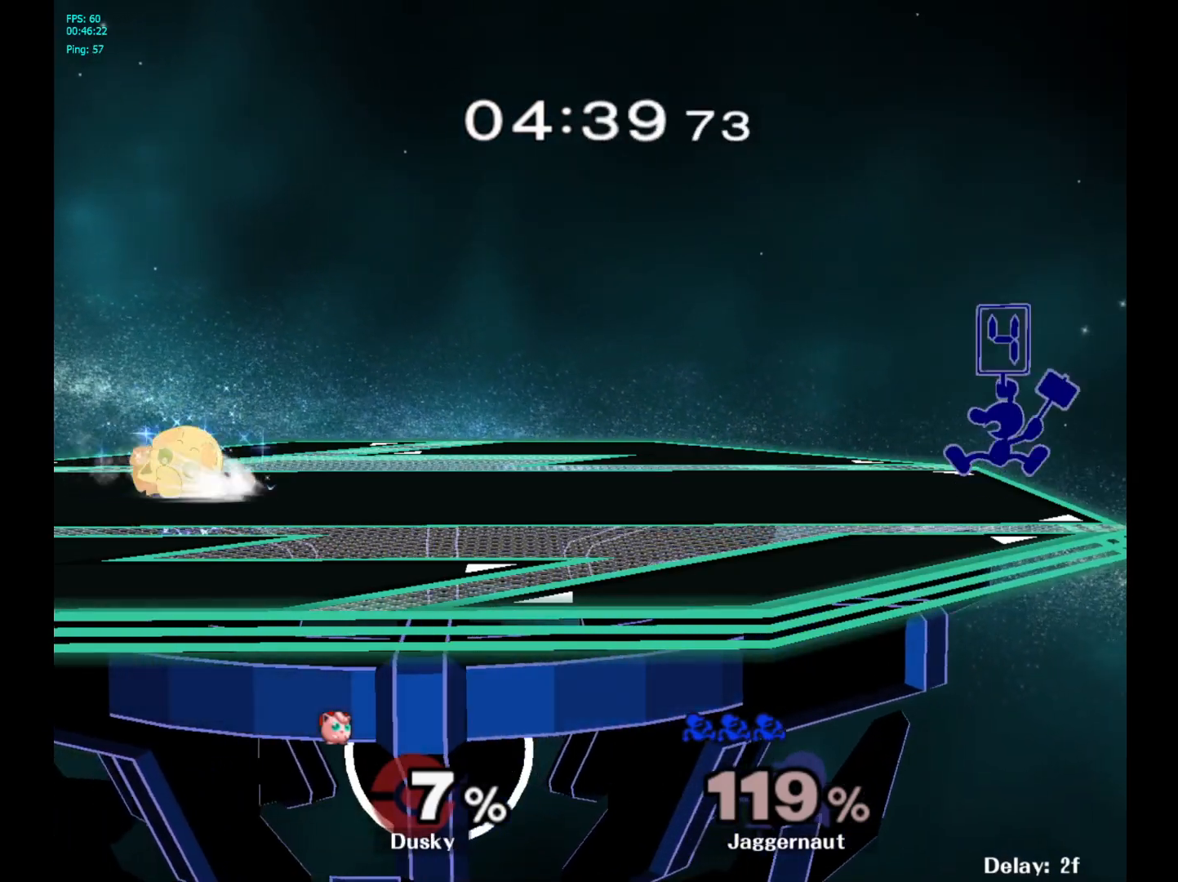
{"buttons": ["R1"], "left_stick": "center", "right_stick": "center", "events": [[167, "B", "down"], [167, "left_stick", "left"], [217, "left_stick", "center"], [233, "B", "up"], [450, "R1", "down"]]}
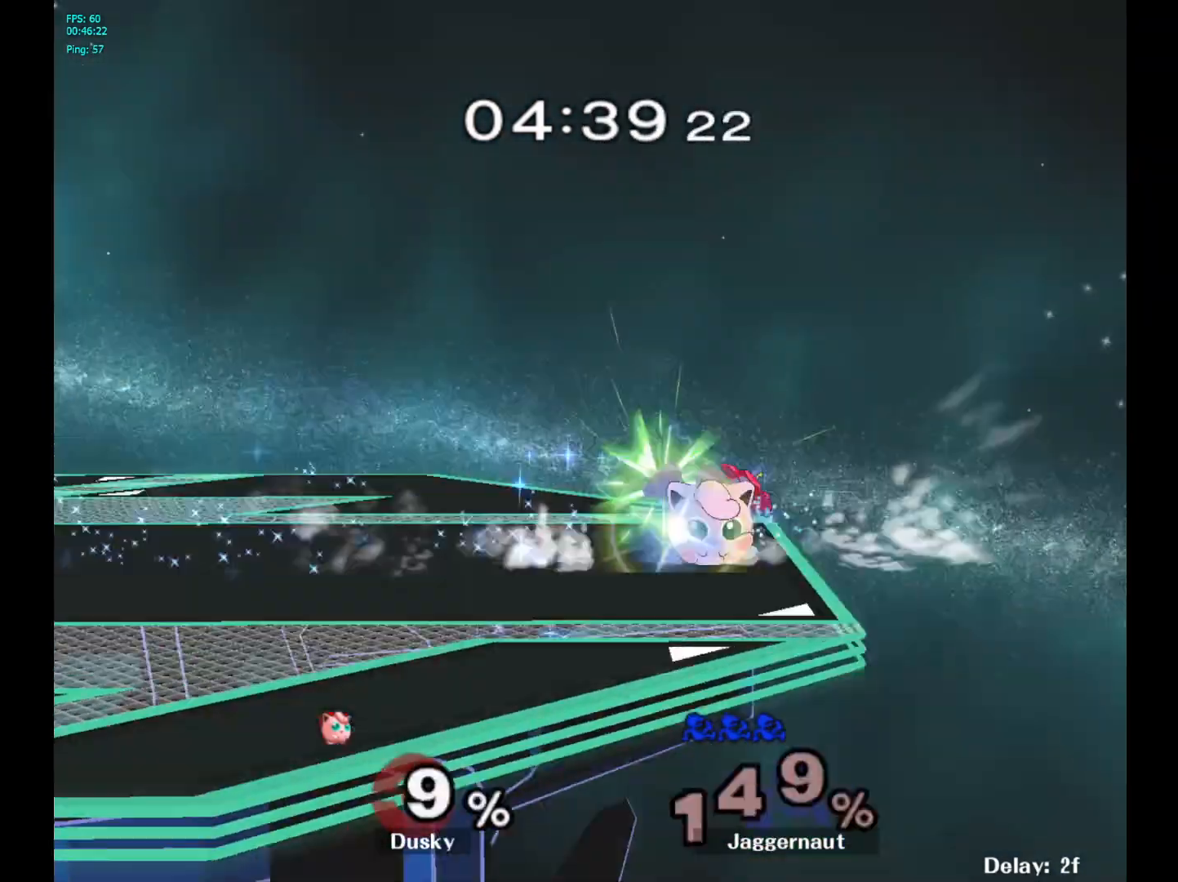
{"buttons": [], "left_stick": "center", "right_stick": "center", "events": [[400, "R1", "up"]]}
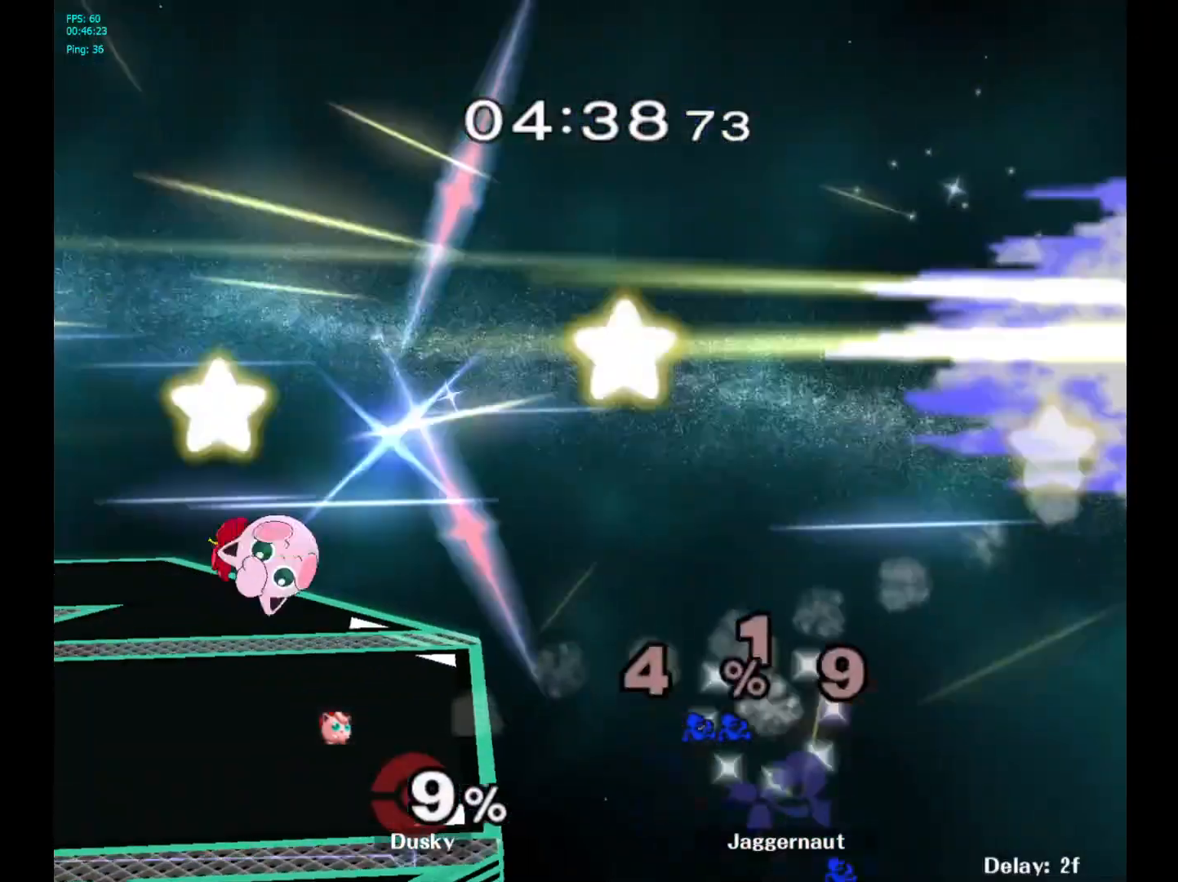
{"buttons": [], "left_stick": "center", "right_stick": "center", "events": []}
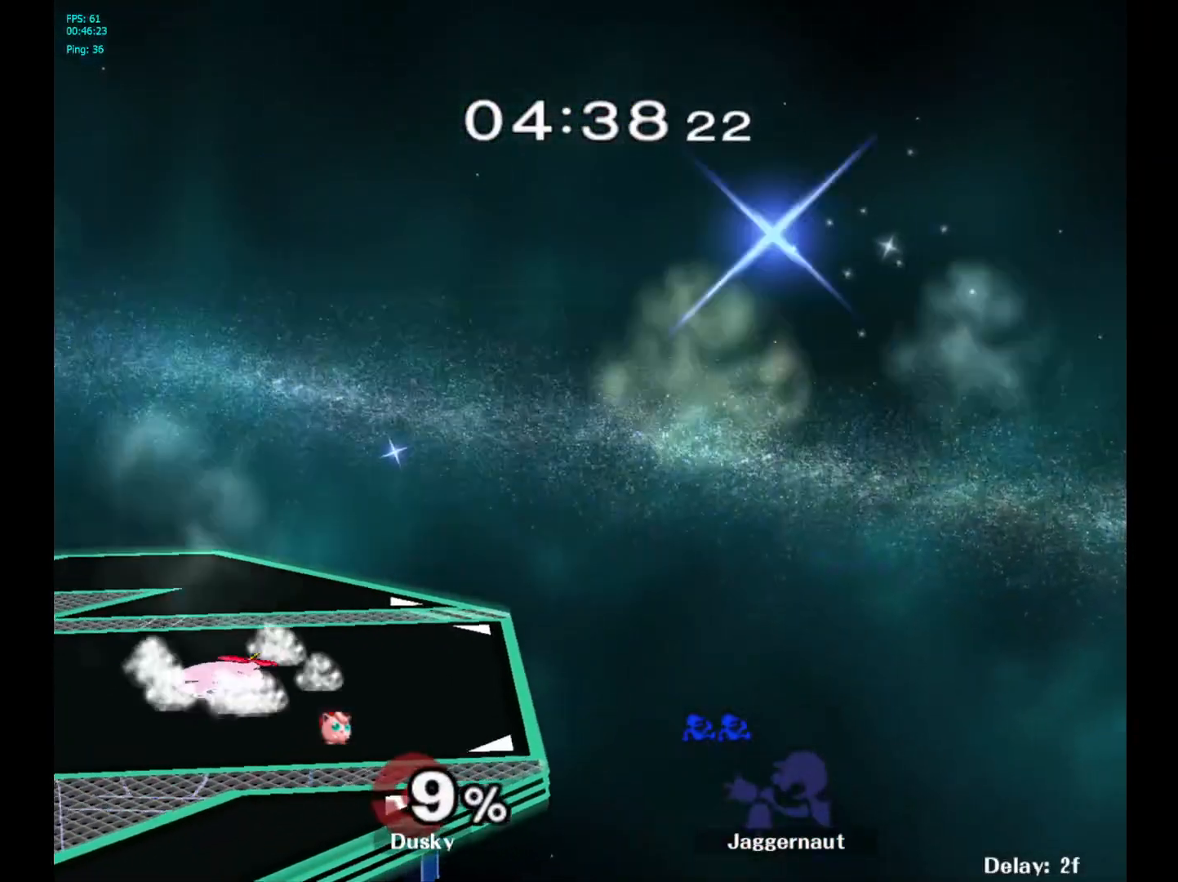
{"buttons": [], "left_stick": "center", "right_stick": "center", "events": []}
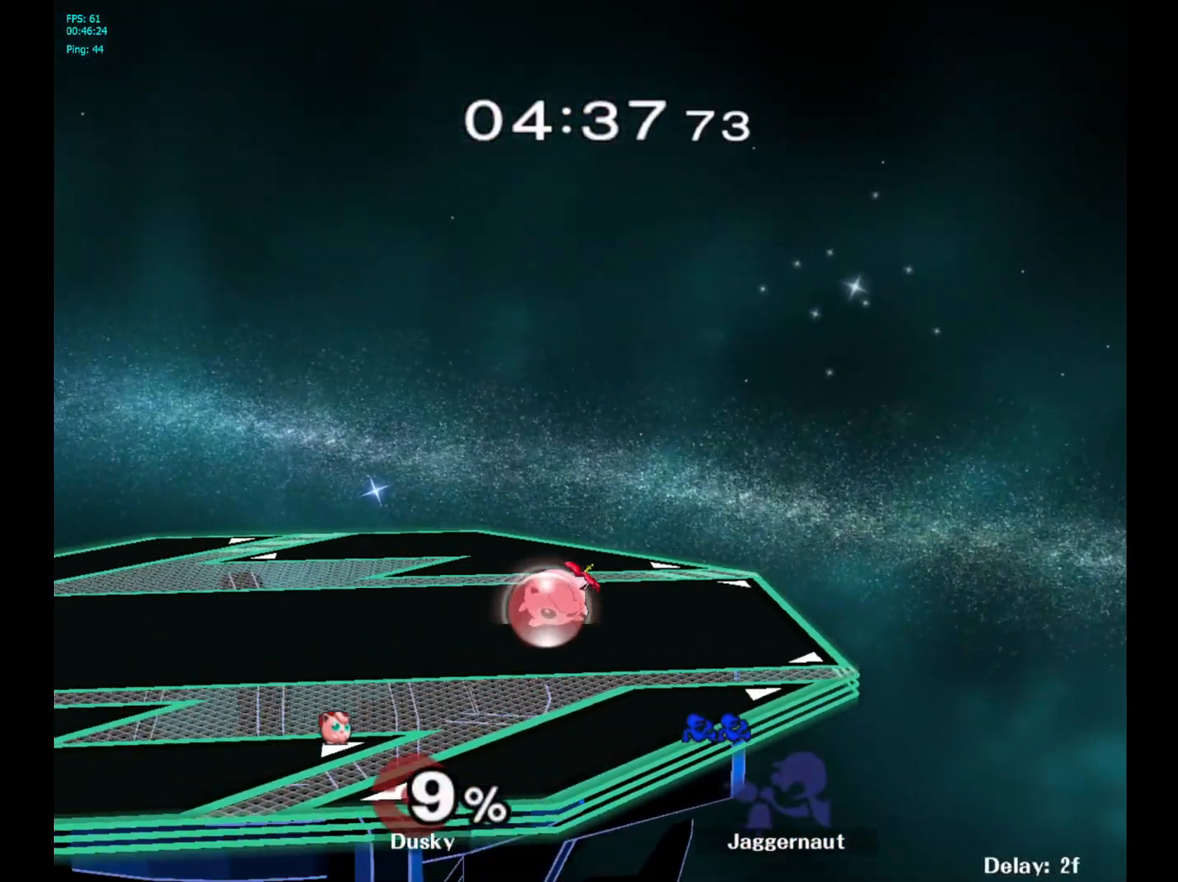
{"buttons": [], "left_stick": "right", "right_stick": "center", "events": [[33, "R1", "down"], [67, "L1", "down"], [167, "L1", "up"], [217, "R1", "up"], [367, "left_stick", "right"]]}
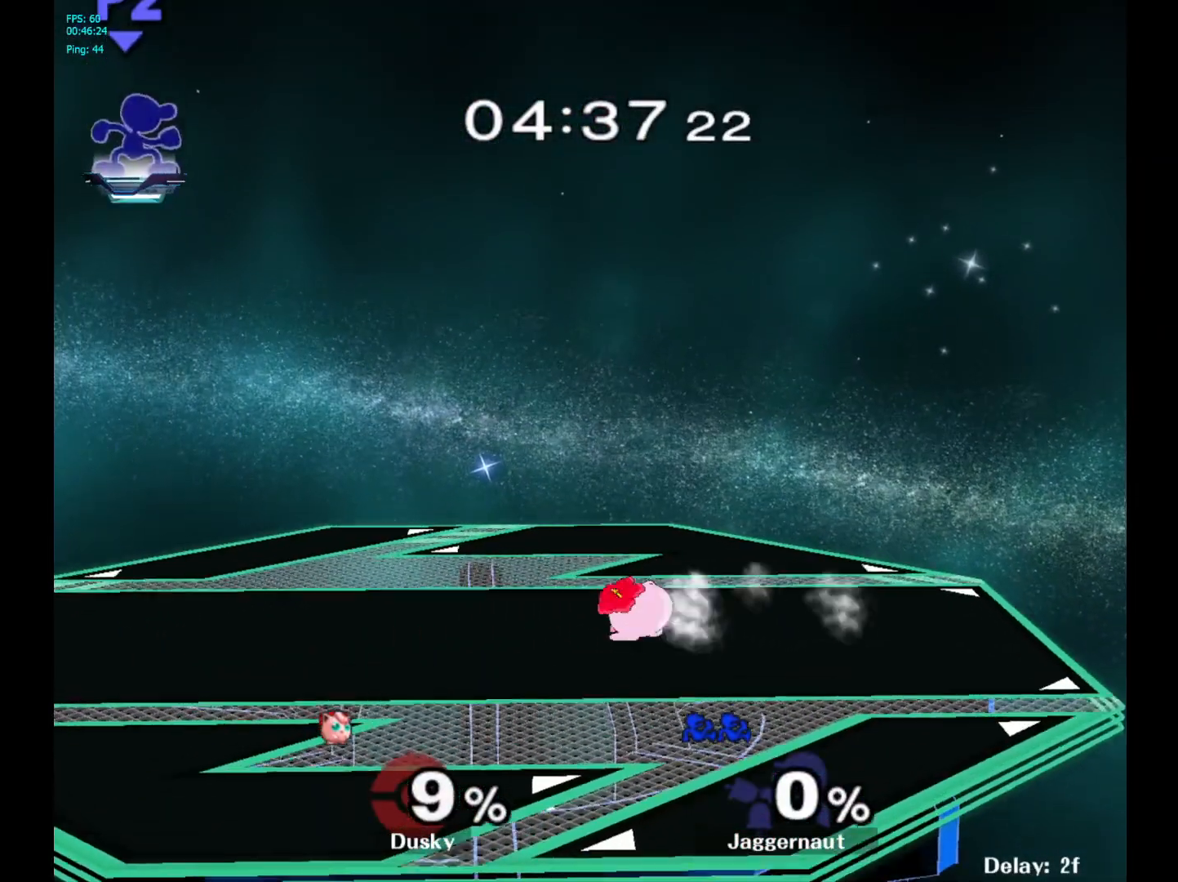
{"buttons": [], "left_stick": "right", "right_stick": "center", "events": [[33, "left_stick", "center"], [133, "left_stick", "right"]]}
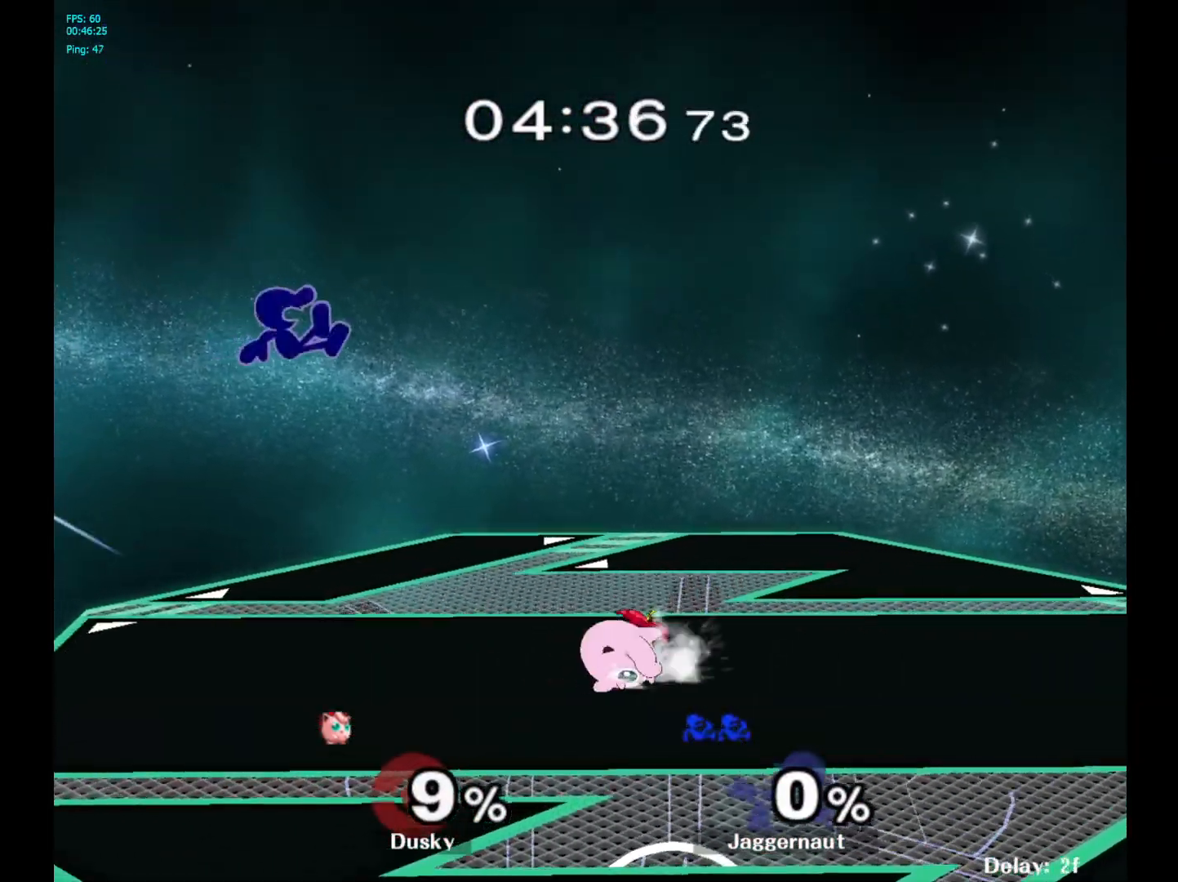
{"buttons": [], "left_stick": "center", "right_stick": "center", "events": [[450, "left_stick", "center"]]}
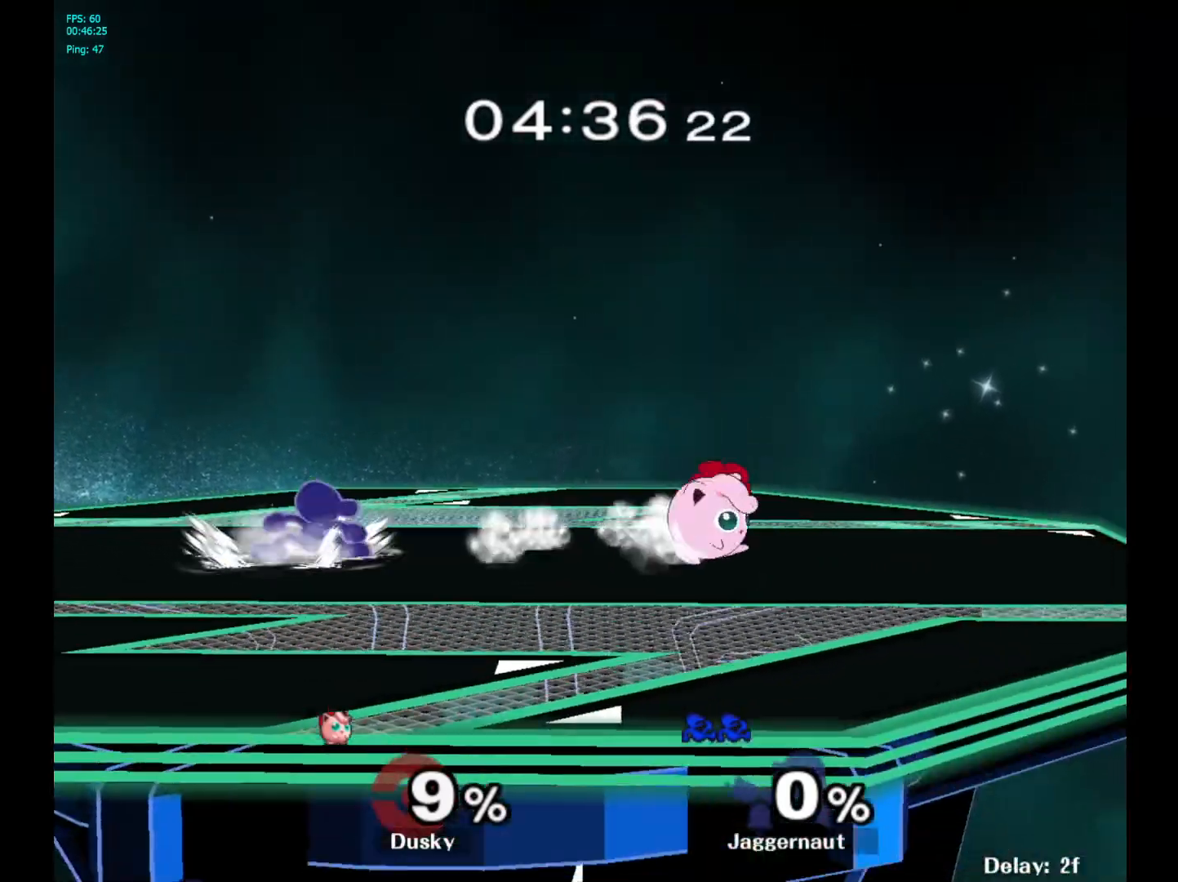
{"buttons": [], "left_stick": "center", "right_stick": "center", "events": [[67, "left_stick", "right"], [100, "Y", "down"], [150, "Y", "up"], [233, "A", "down"], [400, "A", "up"], [433, "left_stick", "center"]]}
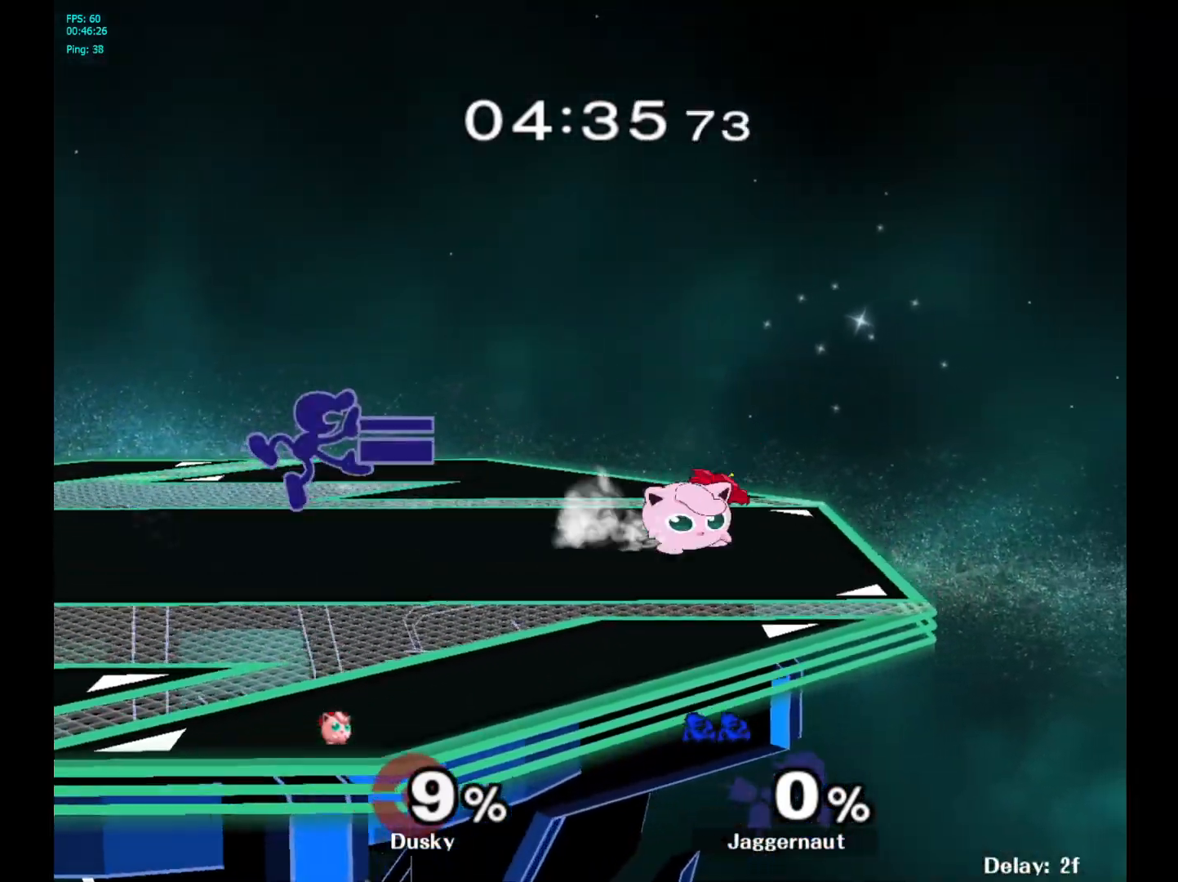
{"buttons": ["A"], "left_stick": "down", "right_stick": "center", "events": [[67, "left_stick", "down"], [117, "R1", "down"], [250, "R1", "up"], [417, "A", "down"]]}
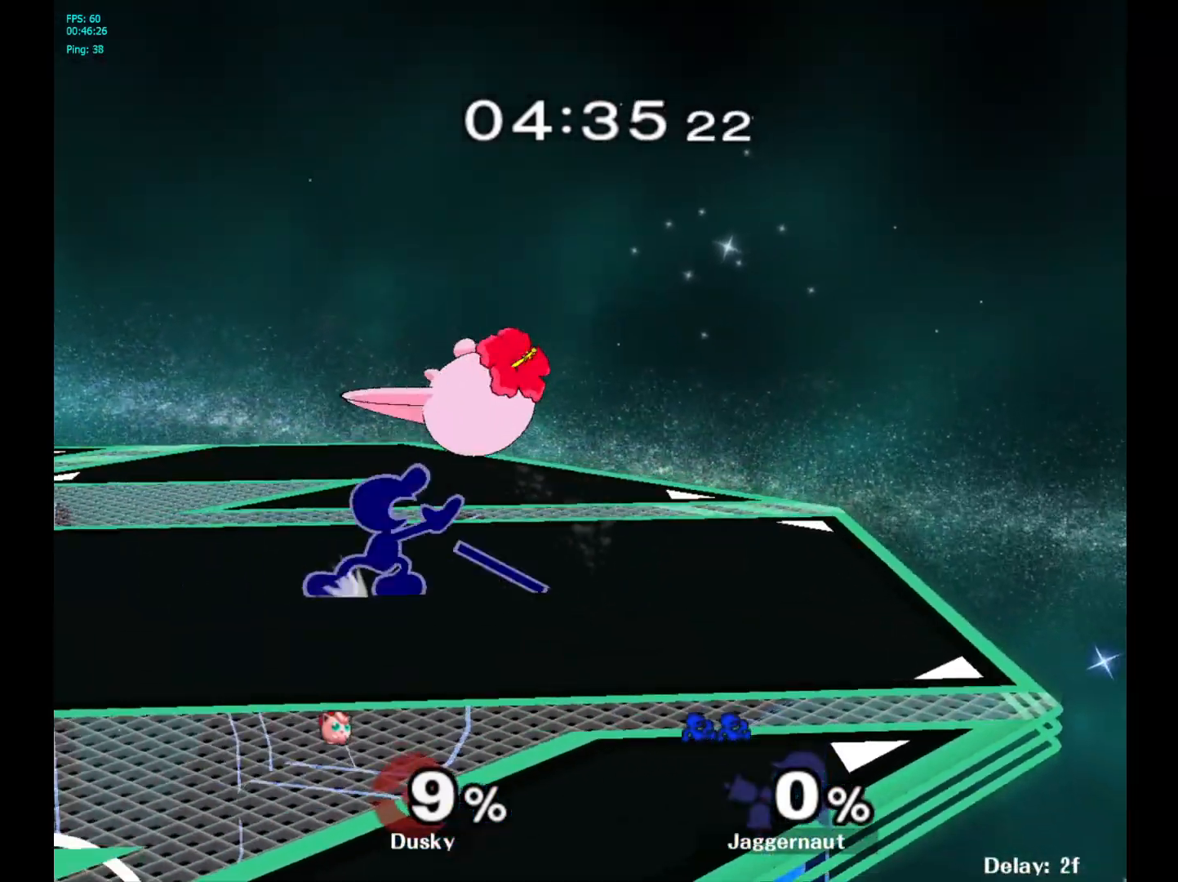
{"buttons": ["Y"], "left_stick": "left", "right_stick": "center", "events": [[50, "A", "up"], [167, "left_stick", "center"], [483, "Y", "down"], [483, "left_stick", "left"]]}
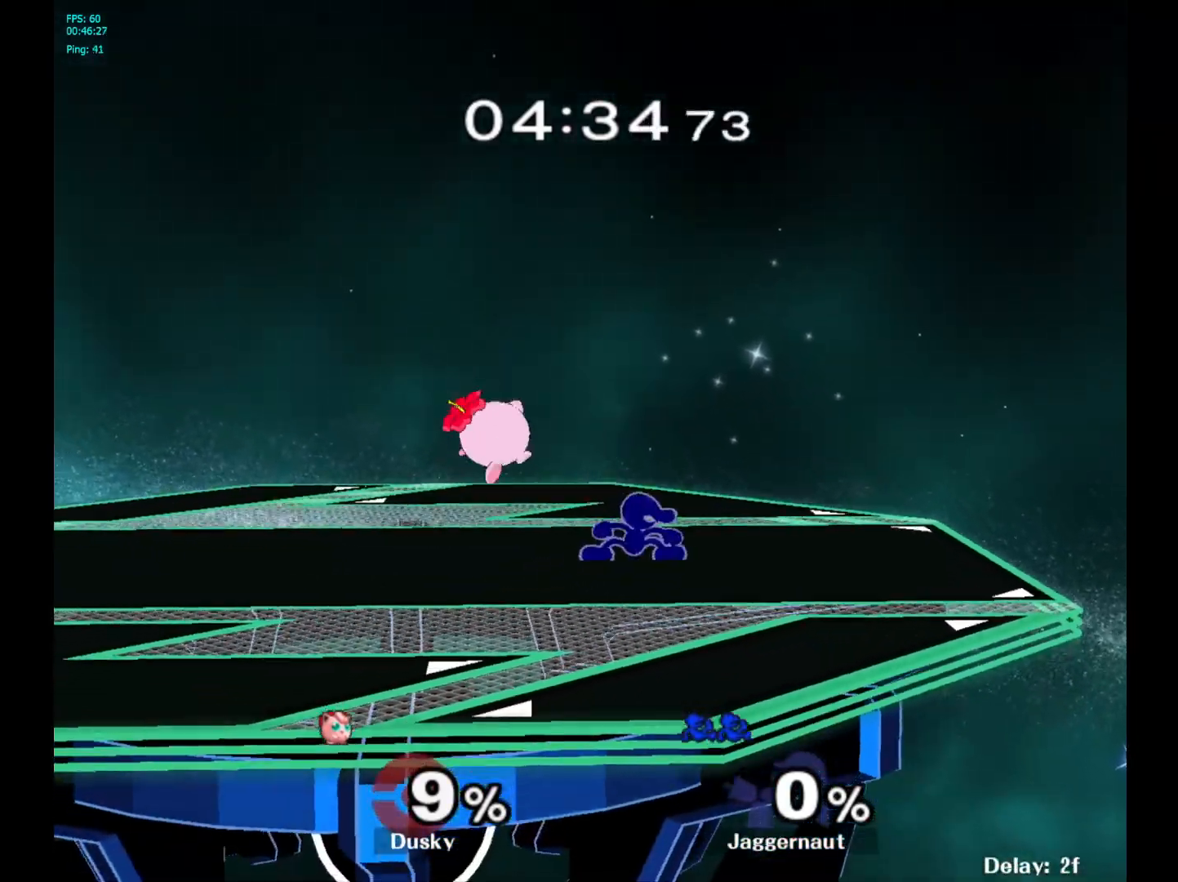
{"buttons": [], "left_stick": "center", "right_stick": "center", "events": [[17, "Y", "up"], [100, "A", "down"], [217, "A", "up"], [450, "left_stick", "center"]]}
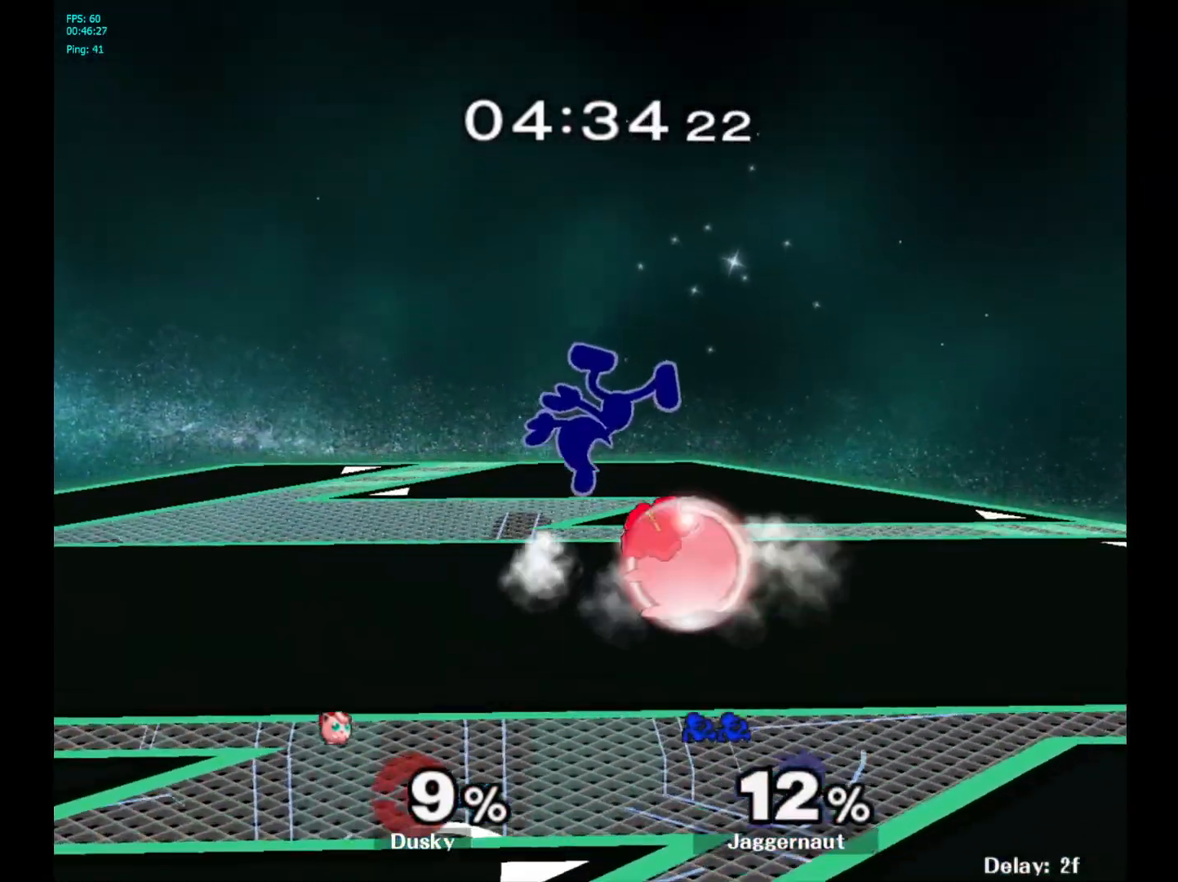
{"buttons": [], "left_stick": "right", "right_stick": "center", "events": [[50, "Y", "down"], [150, "left_stick", "up"], [167, "Y", "up"], [267, "left_stick", "up-right"], [450, "left_stick", "center"], [500, "left_stick", "right"]]}
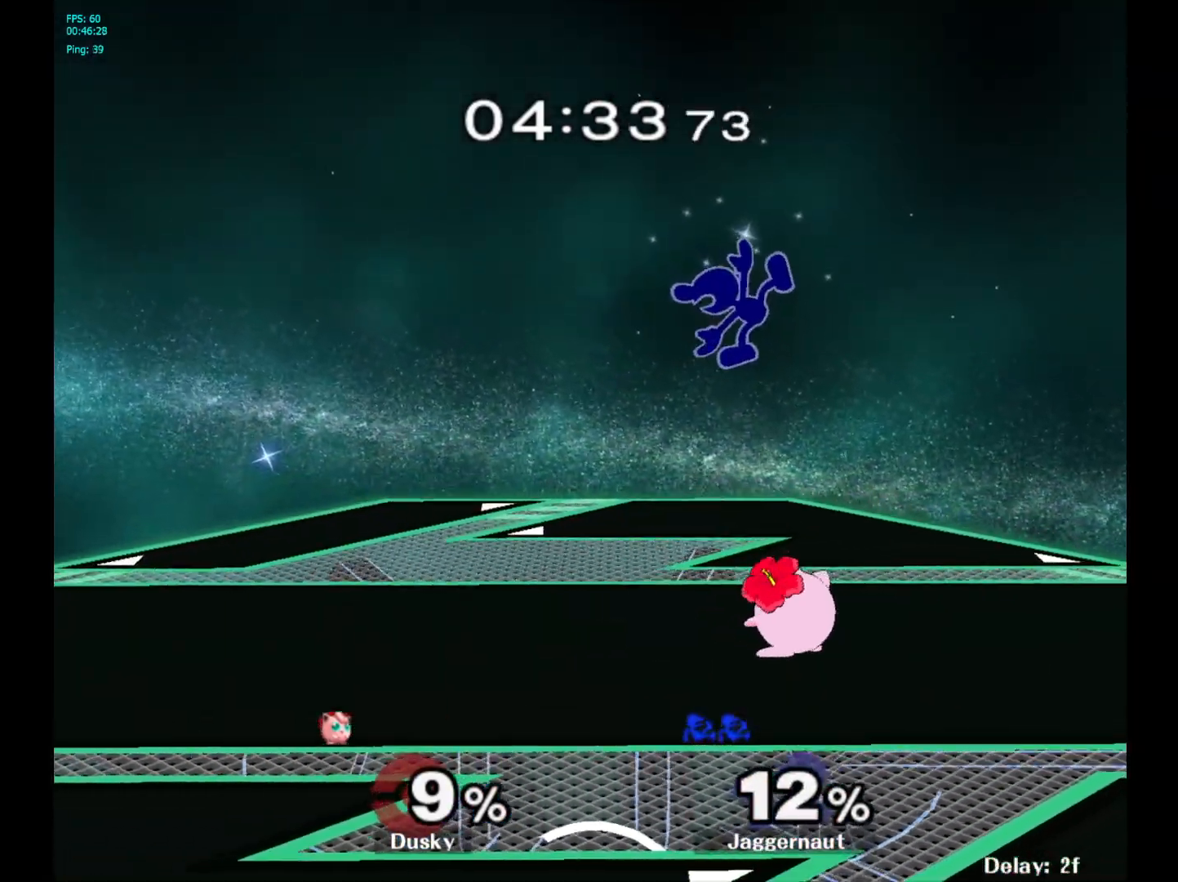
{"buttons": ["R1"], "left_stick": "up", "right_stick": "center", "events": [[33, "right_stick", "down"], [83, "right_stick", "center"], [150, "left_stick", "down"], [283, "left_stick", "right"], [417, "R1", "down"], [433, "left_stick", "up"]]}
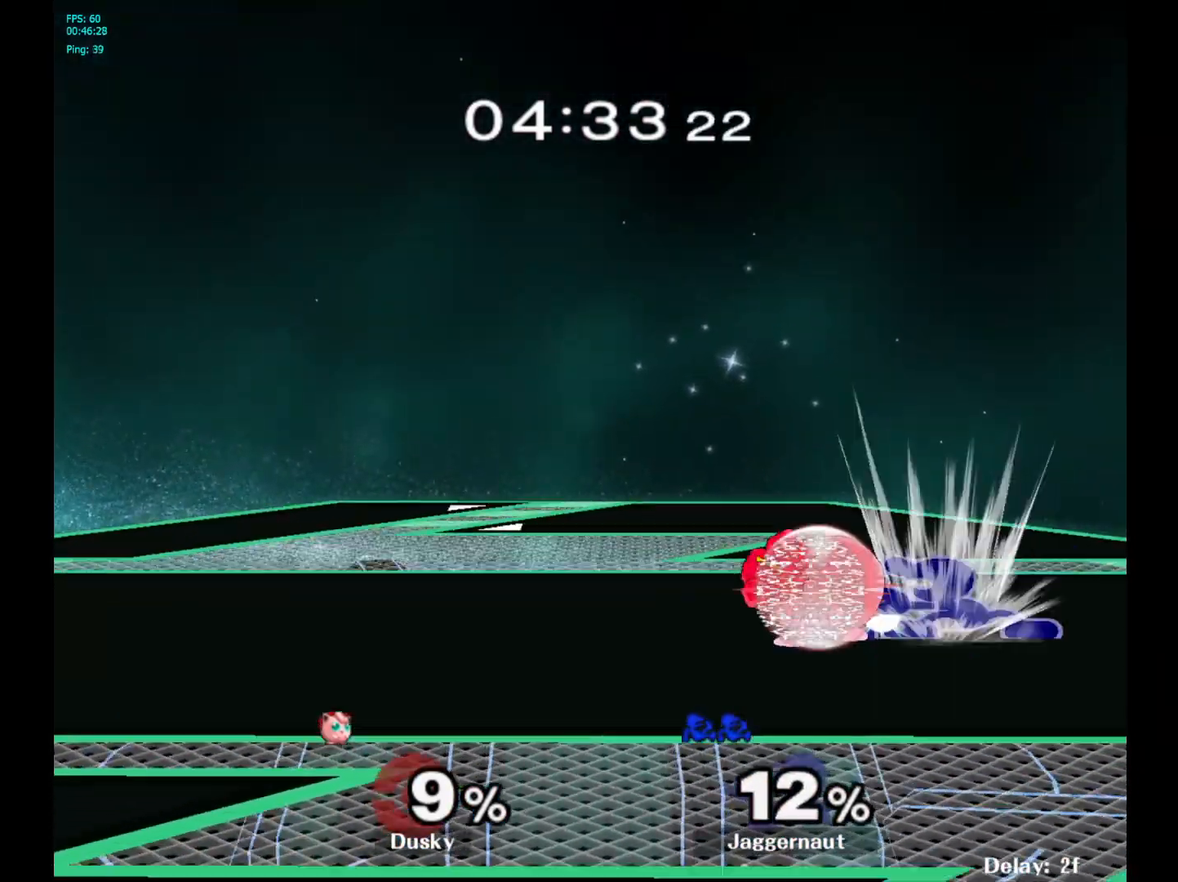
{"buttons": ["A"], "left_stick": "up", "right_stick": "center", "events": [[117, "R1", "up"], [233, "A", "down"], [350, "A", "up"], [417, "A", "down"]]}
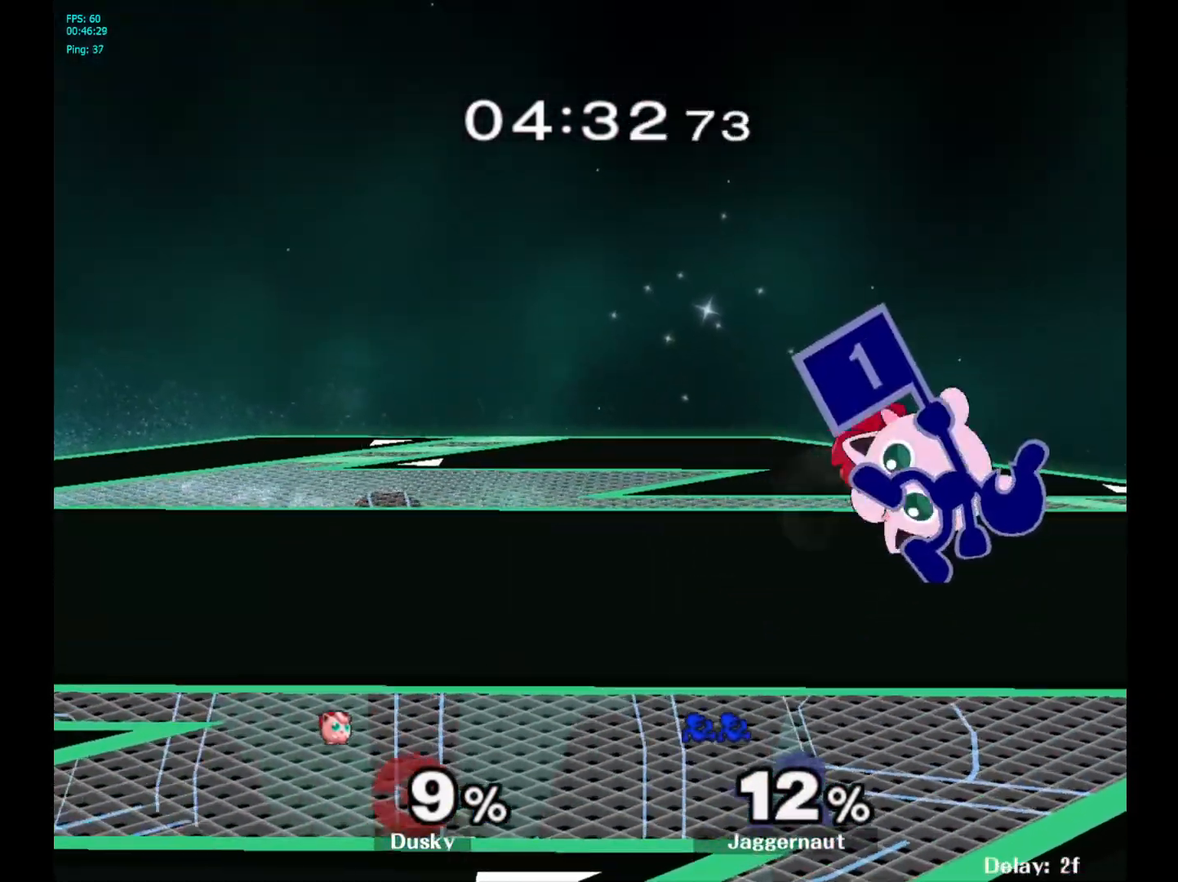
{"buttons": [], "left_stick": "left", "right_stick": "center", "events": [[17, "A", "up"], [217, "left_stick", "center"], [383, "left_stick", "left"]]}
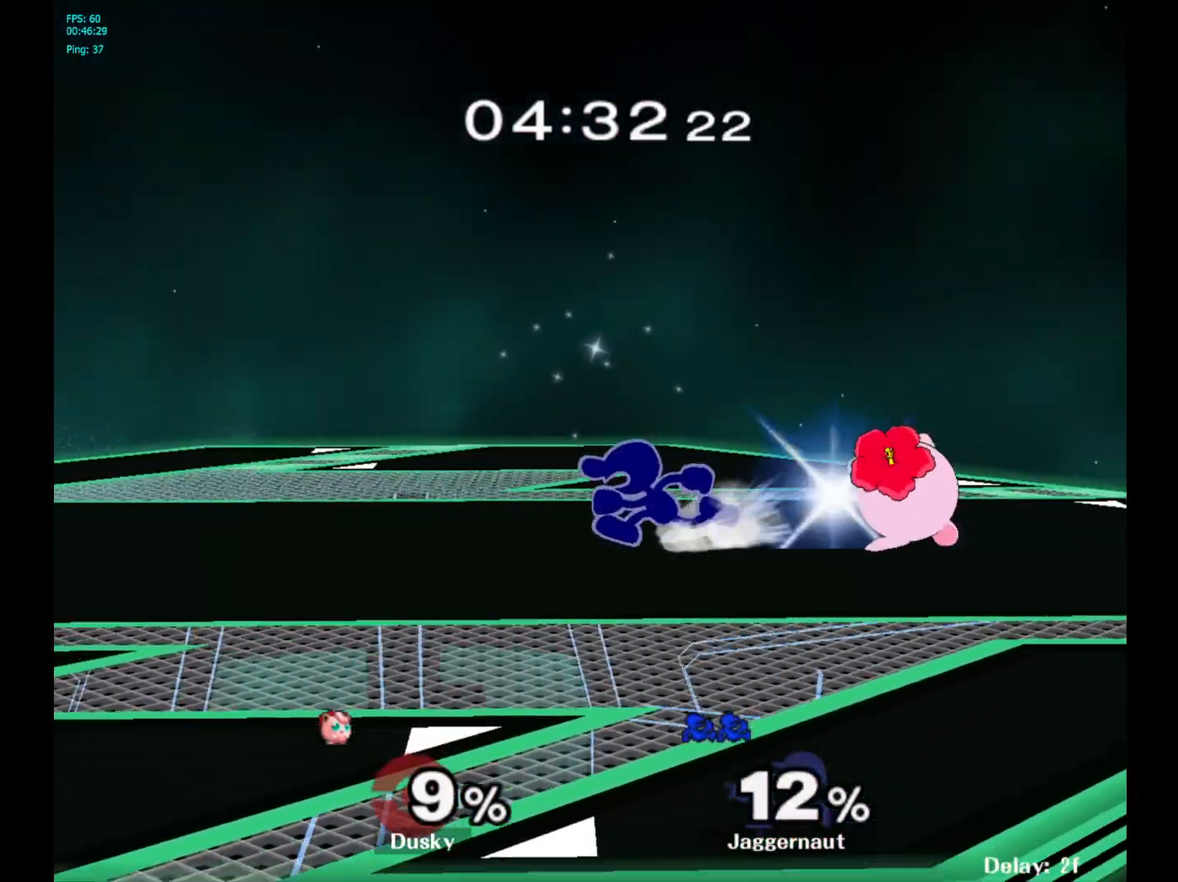
{"buttons": [], "left_stick": "left", "right_stick": "center", "events": [[100, "Y", "down"], [100, "left_stick", "right"], [133, "Y", "up"], [217, "A", "down"], [333, "A", "up"], [450, "left_stick", "left"]]}
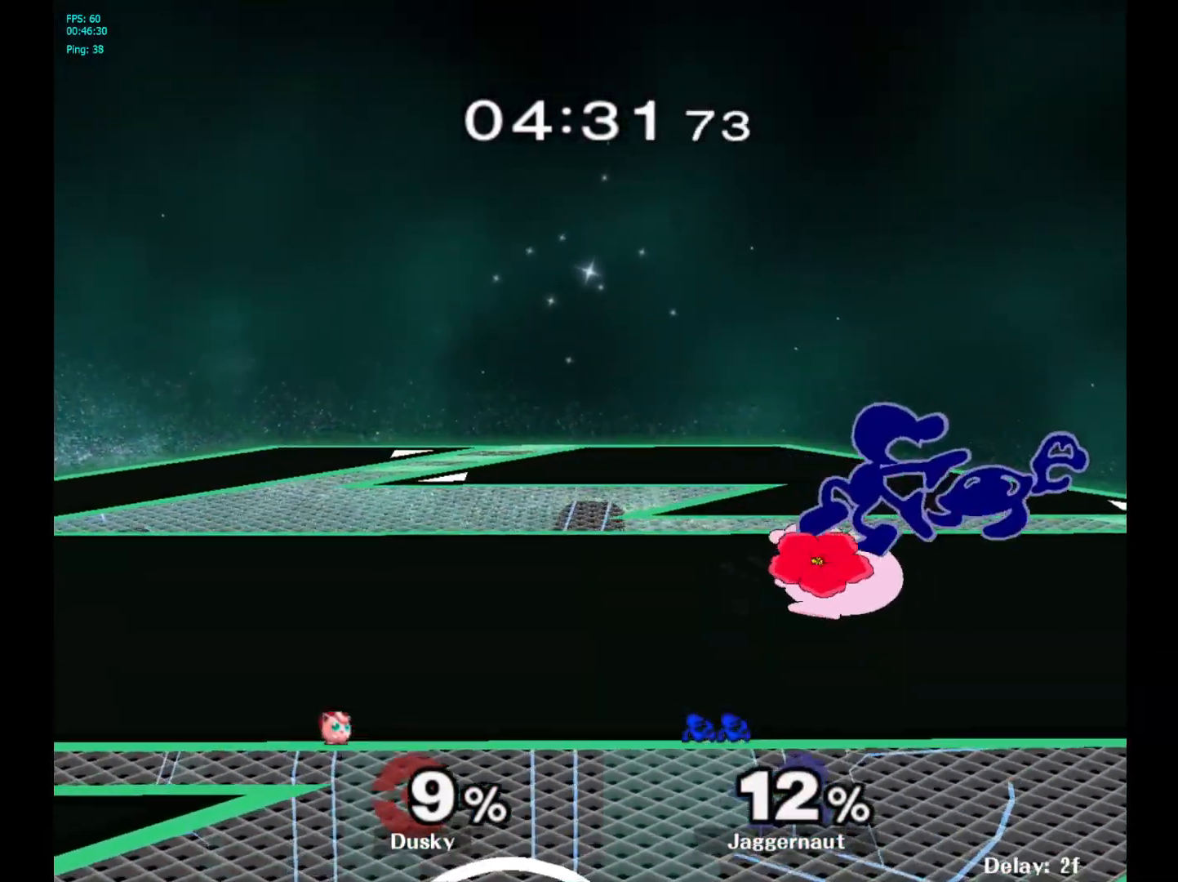
{"buttons": ["R1"], "left_stick": "center", "right_stick": "center", "events": [[183, "R1", "down"], [267, "left_stick", "up"], [333, "left_stick", "center"]]}
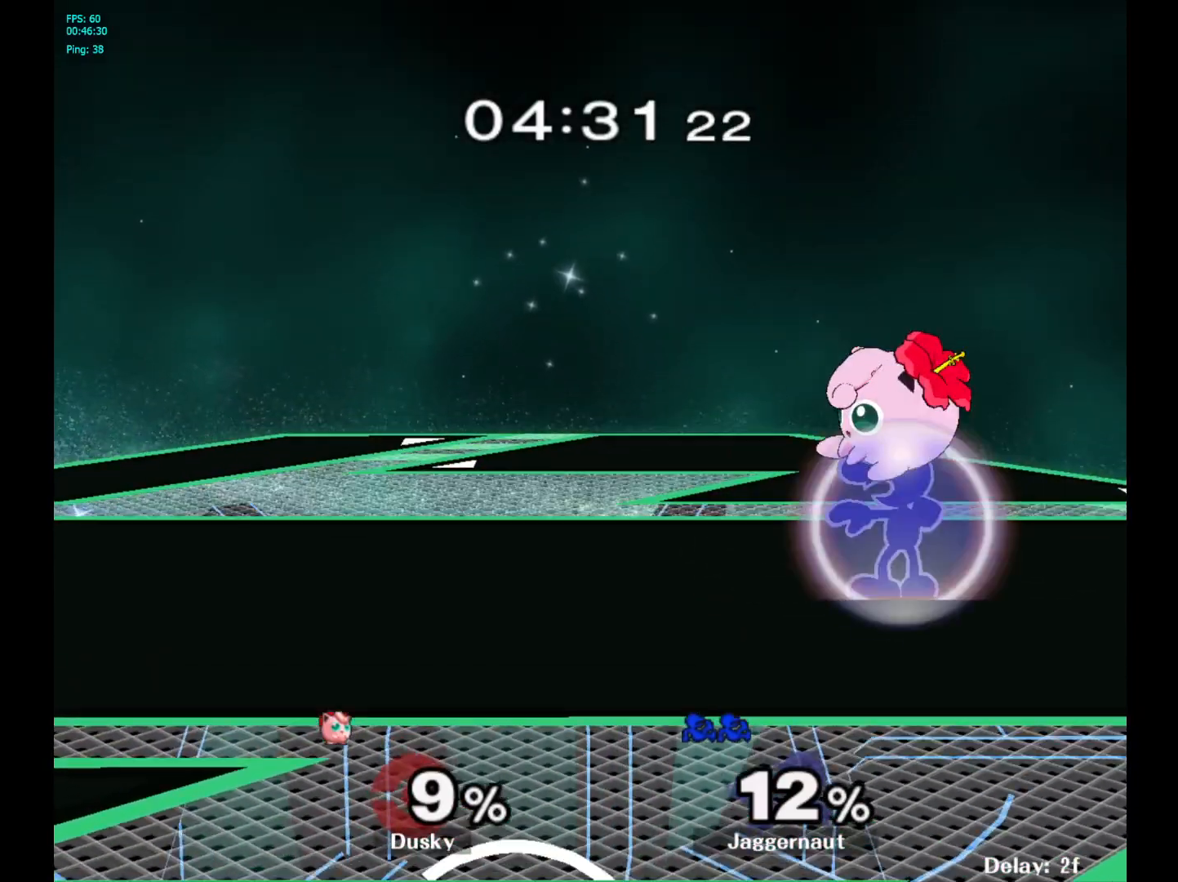
{"buttons": [], "left_stick": "center", "right_stick": "center", "events": [[433, "R1", "up"]]}
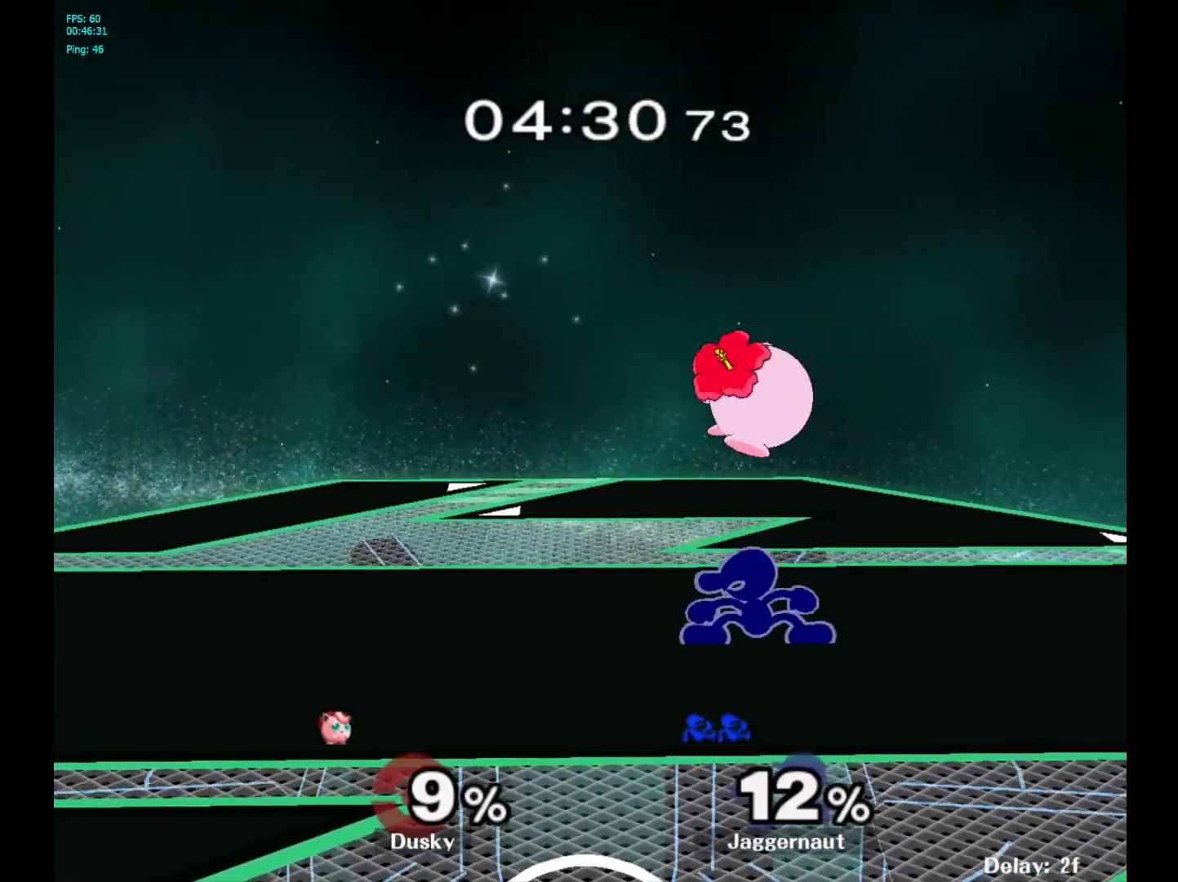
{"buttons": [], "left_stick": "left", "right_stick": "center", "events": [[17, "Y", "down"], [250, "Y", "up"], [250, "left_stick", "up-left"], [317, "left_stick", "left"], [400, "right_stick", "down"], [467, "right_stick", "center"]]}